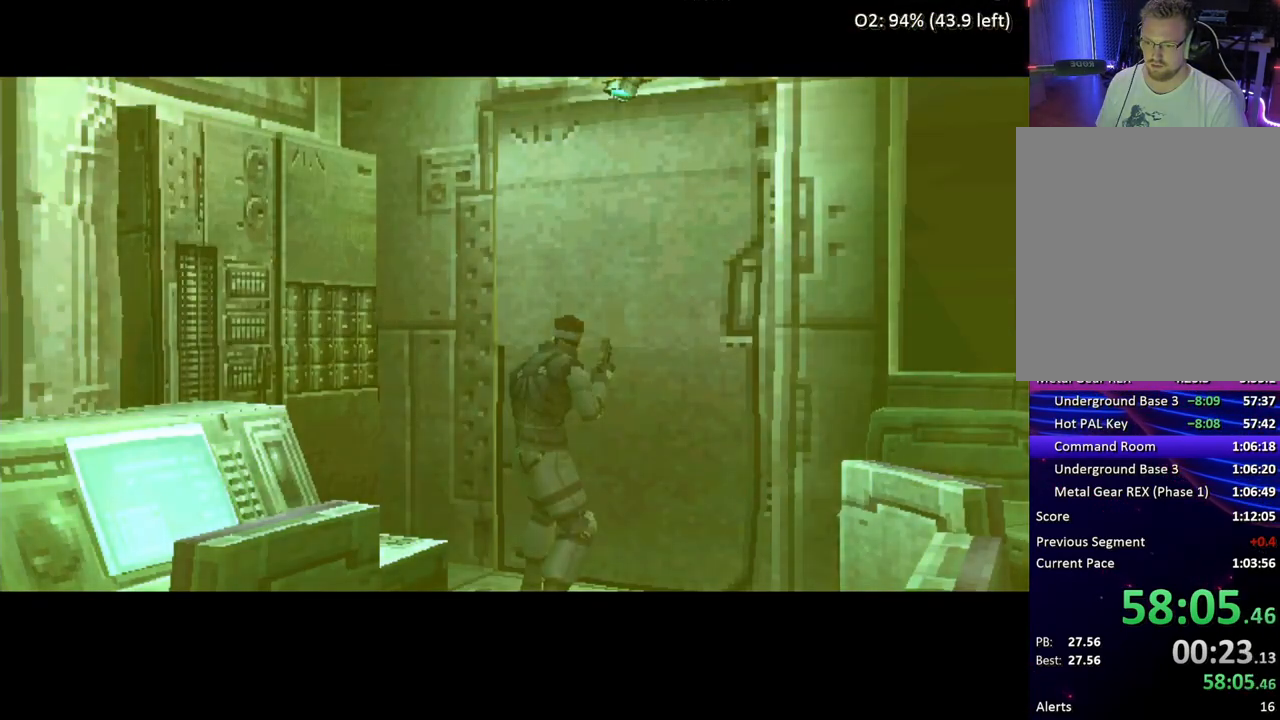
Gameplay with a controller (PlayStation layout); each line is a JSON object with the inputs held at the frame after it. "button_events" lists button changes between this image and that frame as [ms after this image, input, new state], when the widget could be followed in between (sticks are given only as held states). Not read: L3 R3 keyboard_mouse left_stick right_stick.
{"buttons": ["DPAD_LEFT"], "button_events": []}
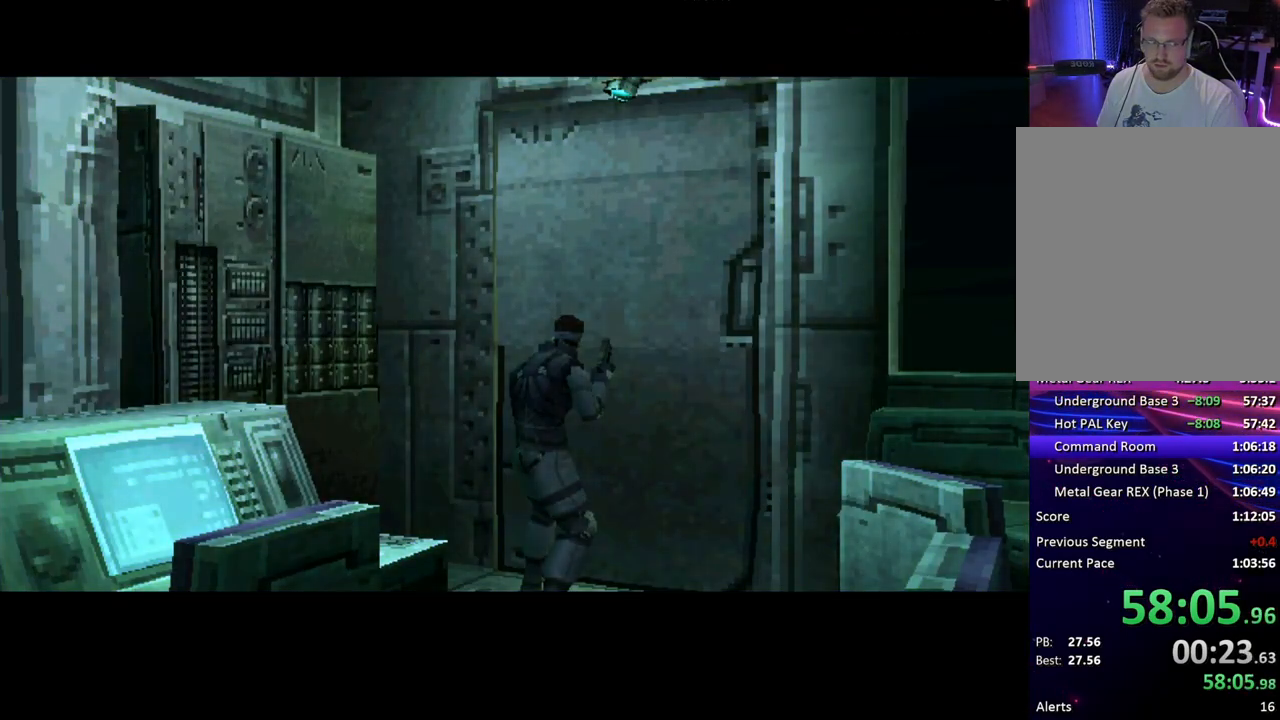
{"buttons": ["DPAD_LEFT"], "button_events": []}
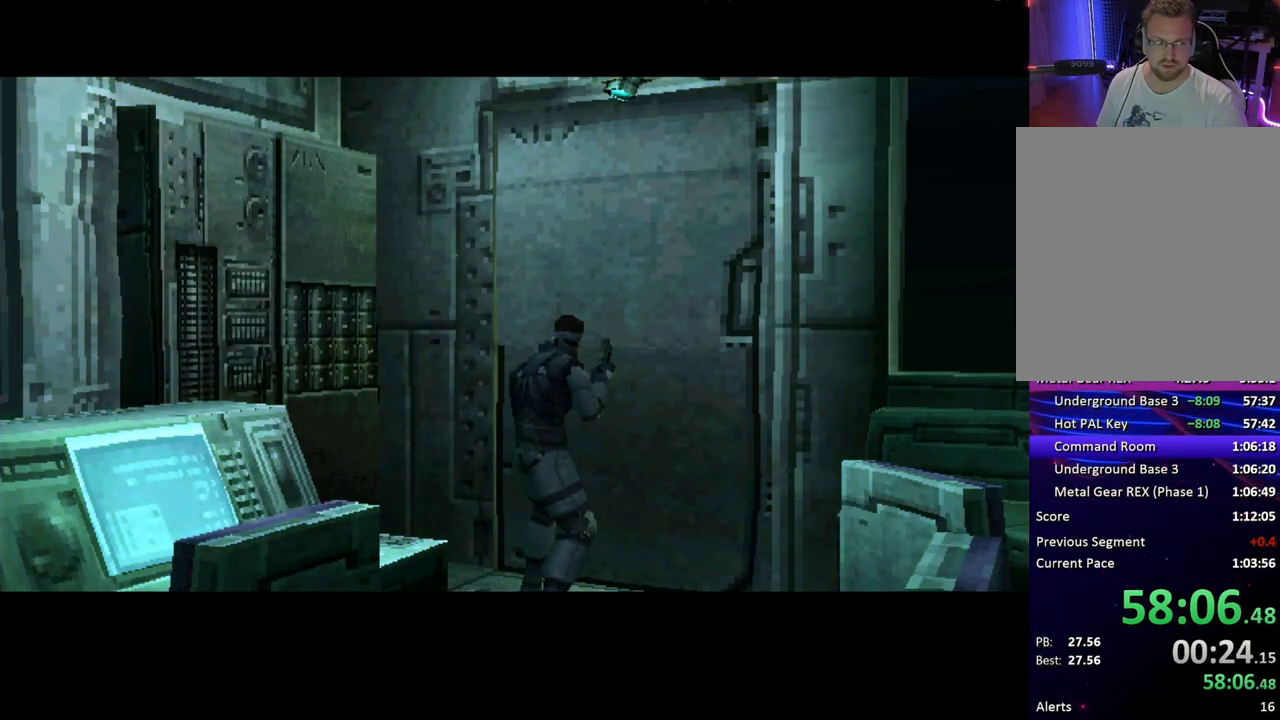
{"buttons": ["DPAD_LEFT"], "button_events": []}
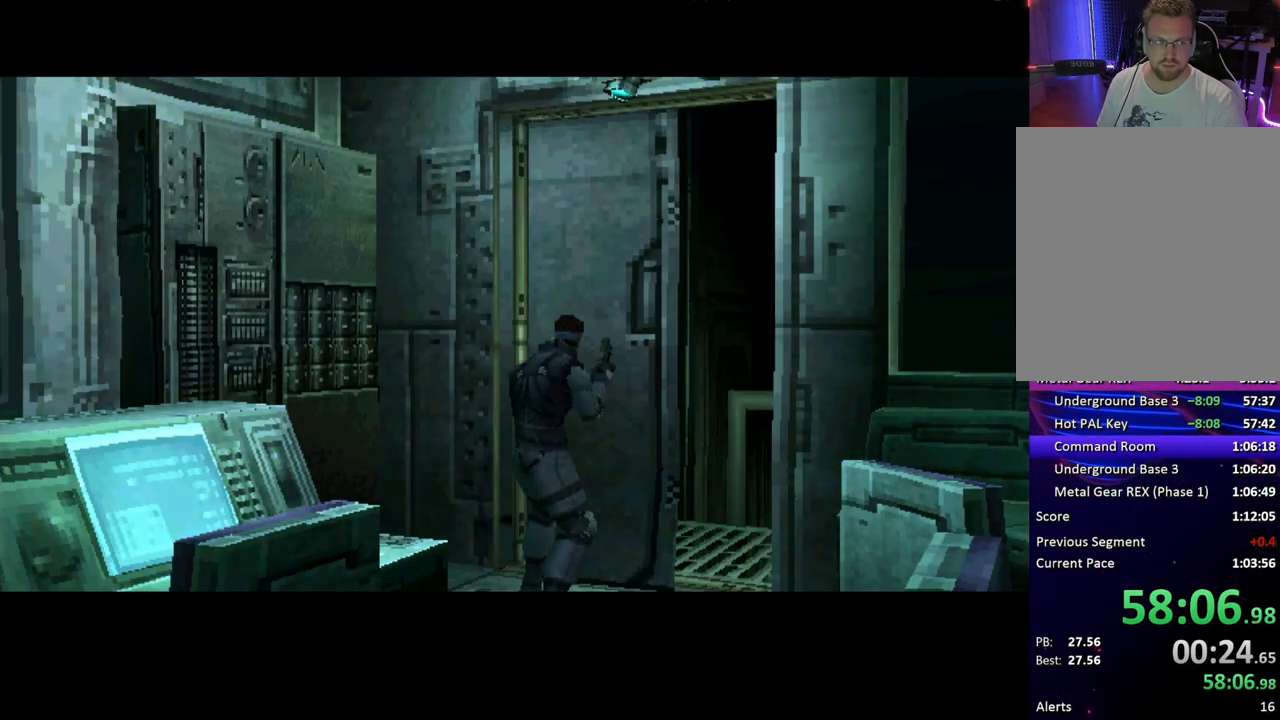
{"buttons": ["DPAD_LEFT"], "button_events": []}
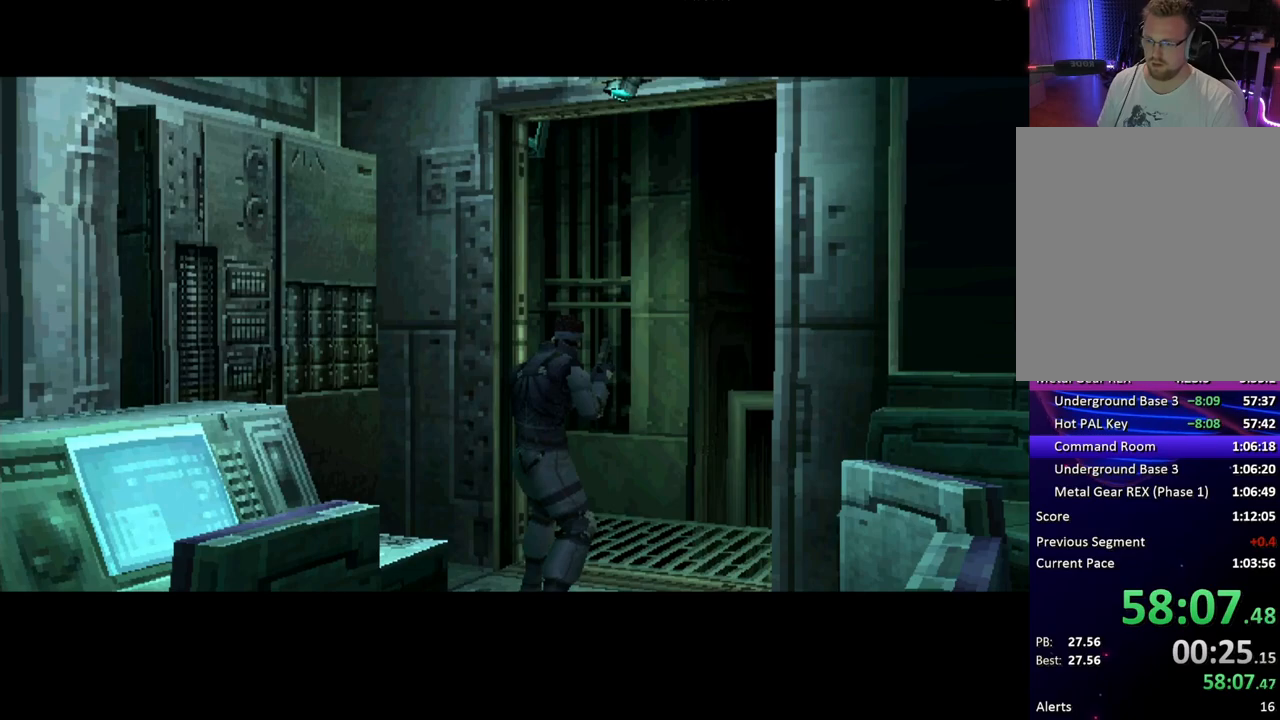
{"buttons": ["DPAD_LEFT"], "button_events": []}
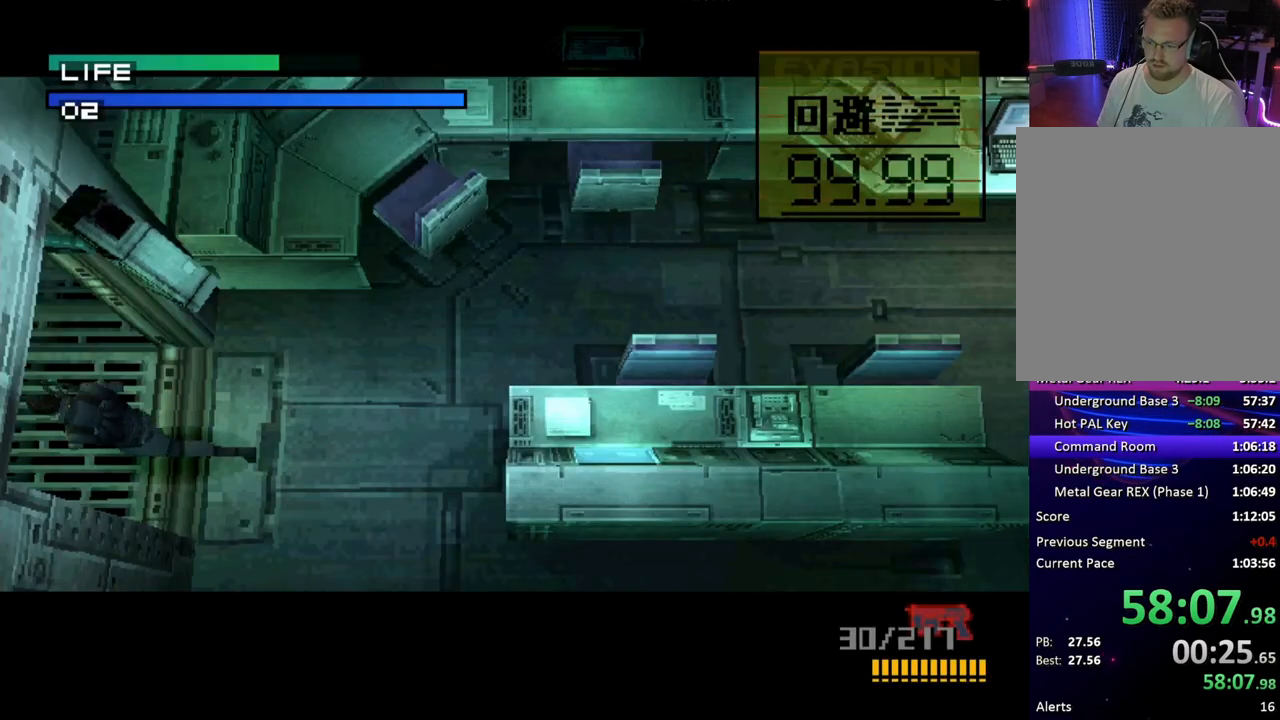
{"buttons": ["DPAD_UP"], "button_events": [[33, "DPAD_UP", "down"], [83, "DPAD_LEFT", "up"]]}
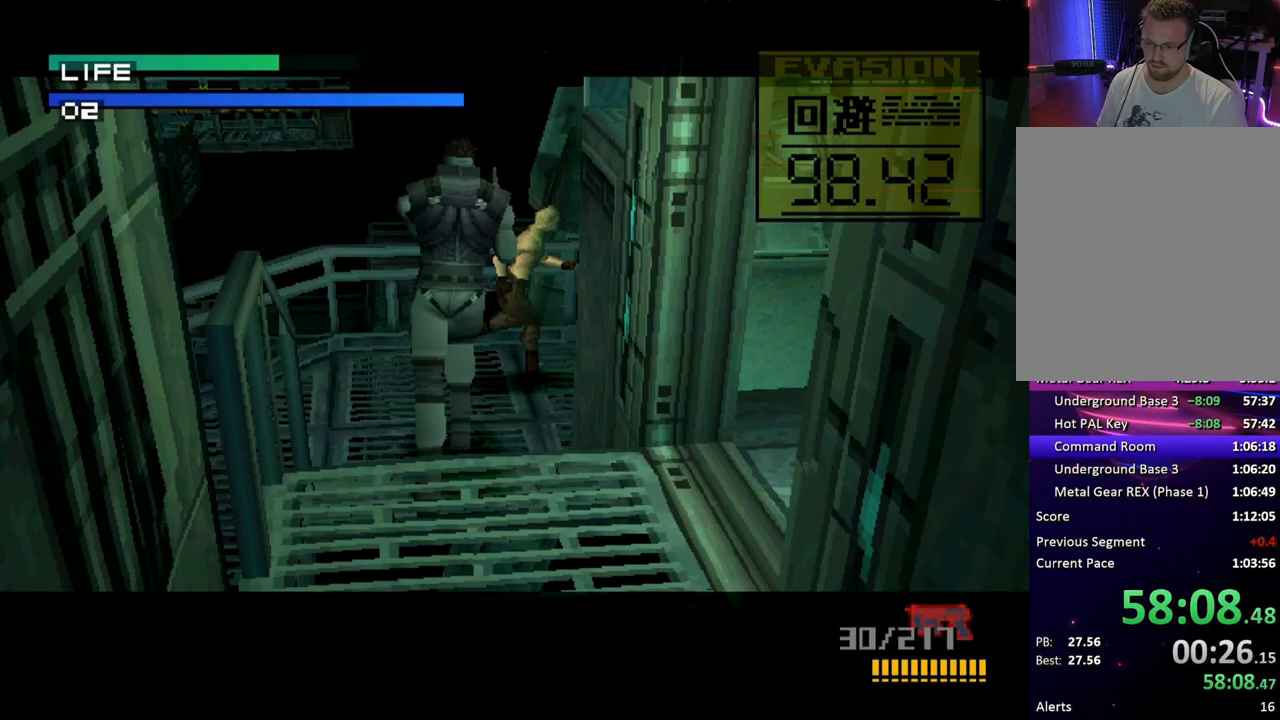
{"buttons": ["DPAD_UP"], "button_events": [[100, "DPAD_RIGHT", "down"], [217, "DPAD_RIGHT", "up"]]}
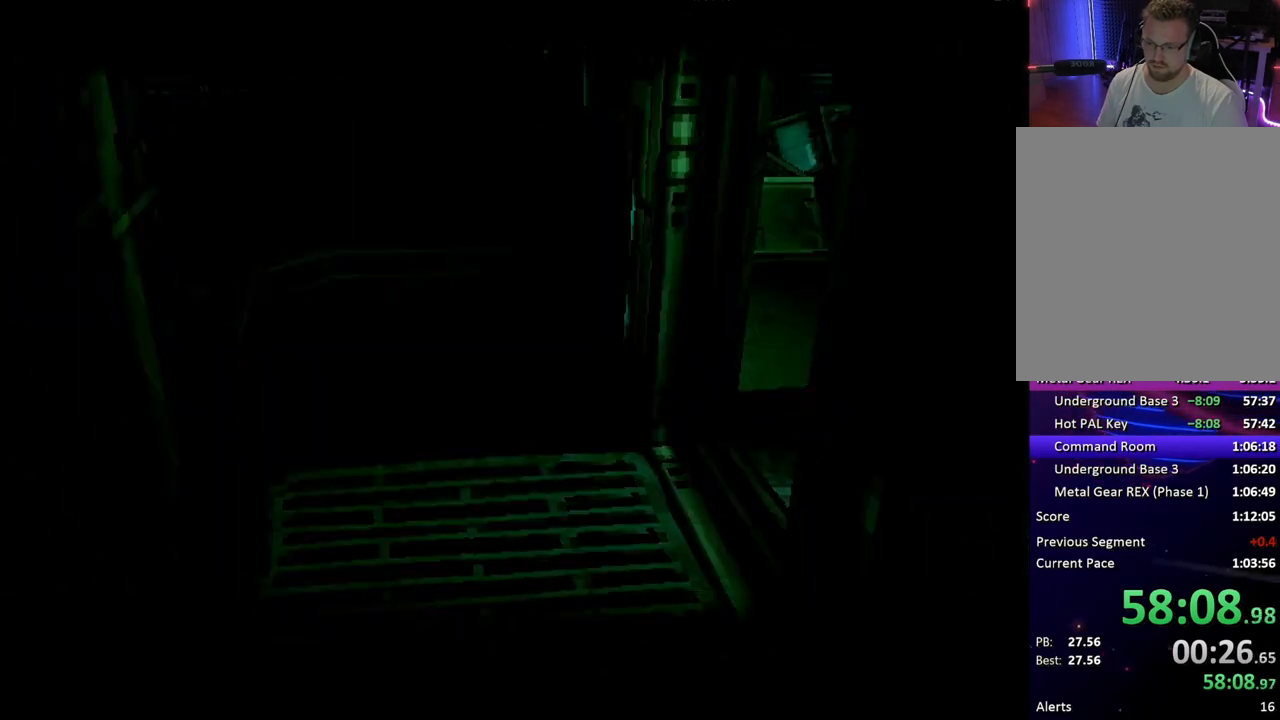
{"buttons": ["DPAD_UP", "DPAD_RIGHT"], "button_events": [[150, "DPAD_RIGHT", "down"]]}
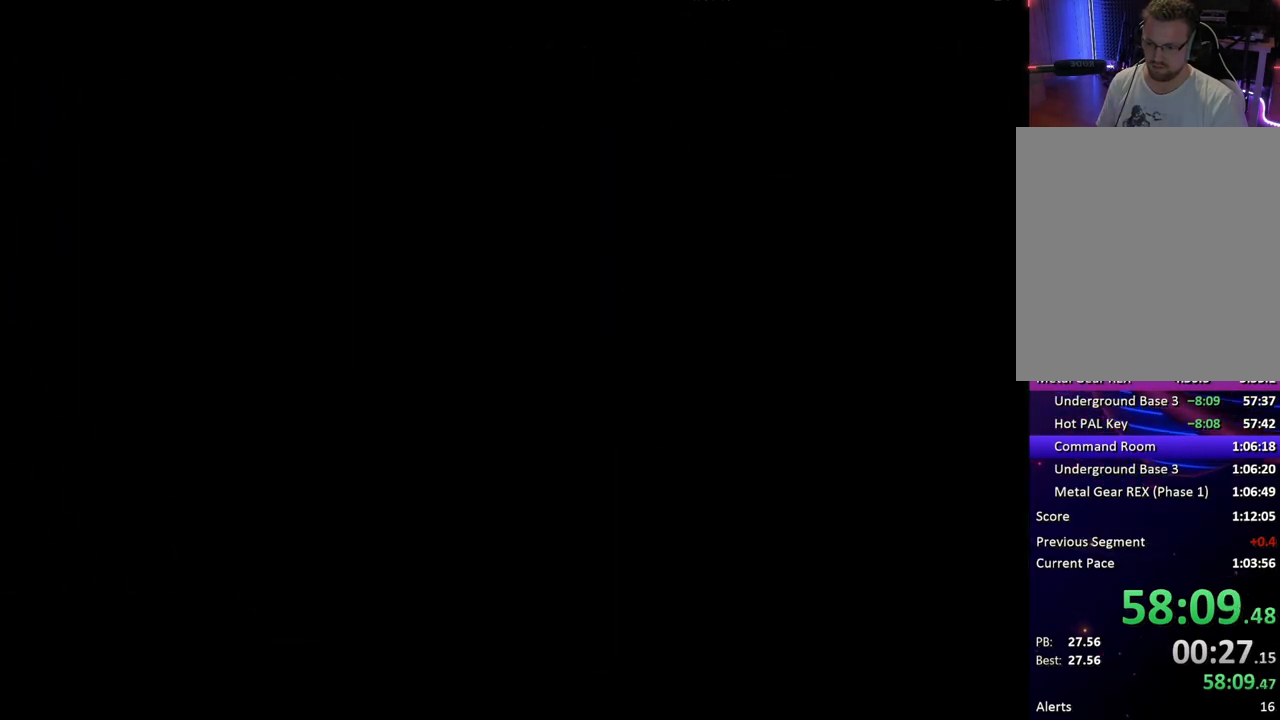
{"buttons": ["DPAD_UP", "DPAD_RIGHT"], "button_events": []}
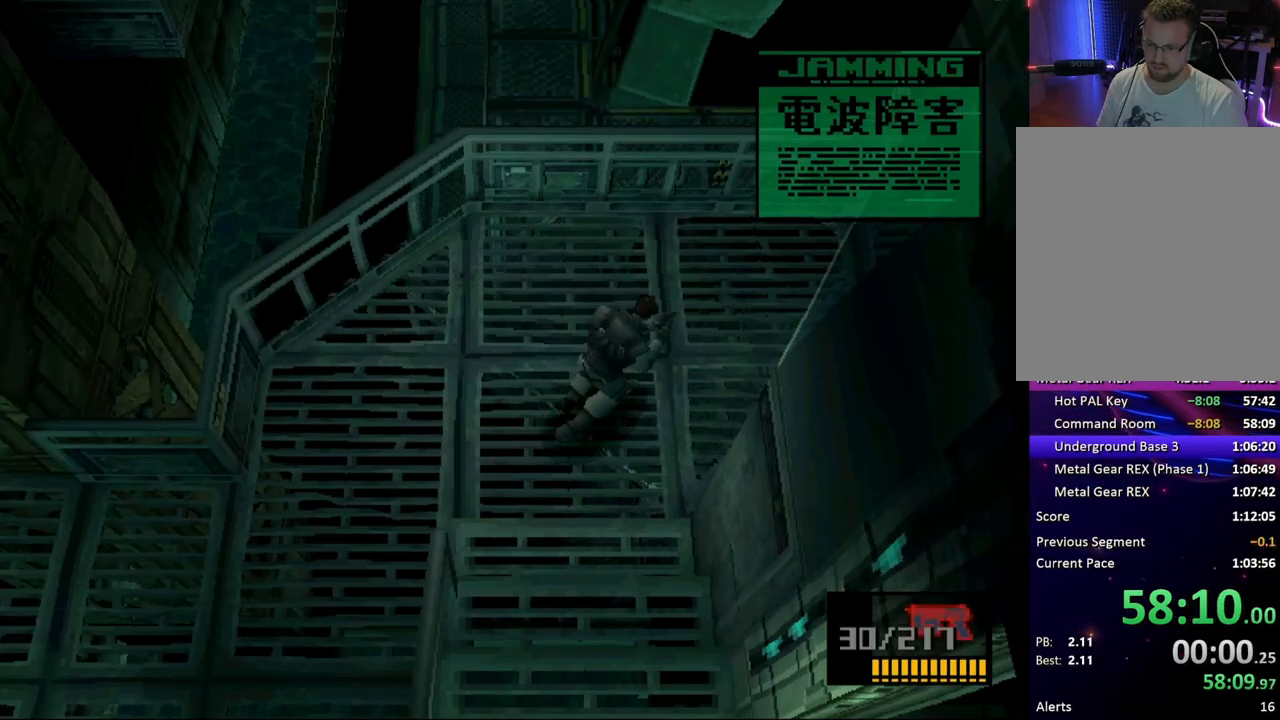
{"buttons": ["DPAD_RIGHT"], "button_events": [[250, "DPAD_UP", "up"]]}
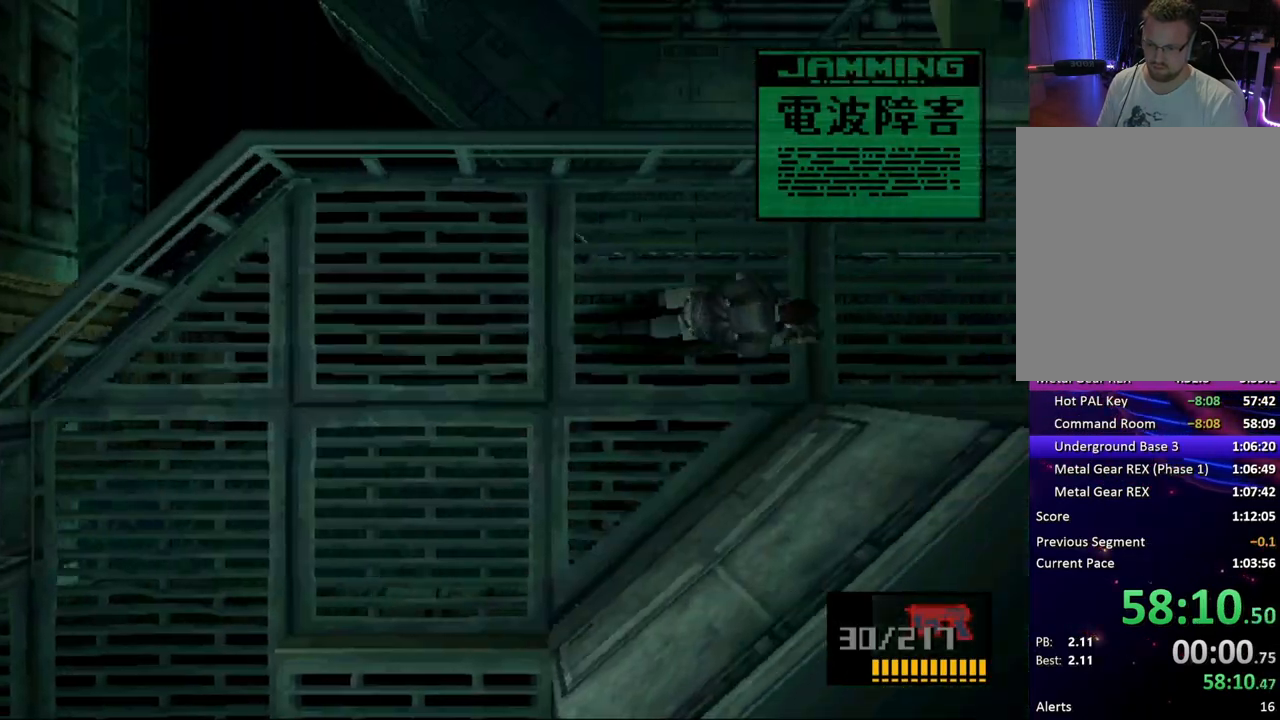
{"buttons": ["DPAD_RIGHT"], "button_events": []}
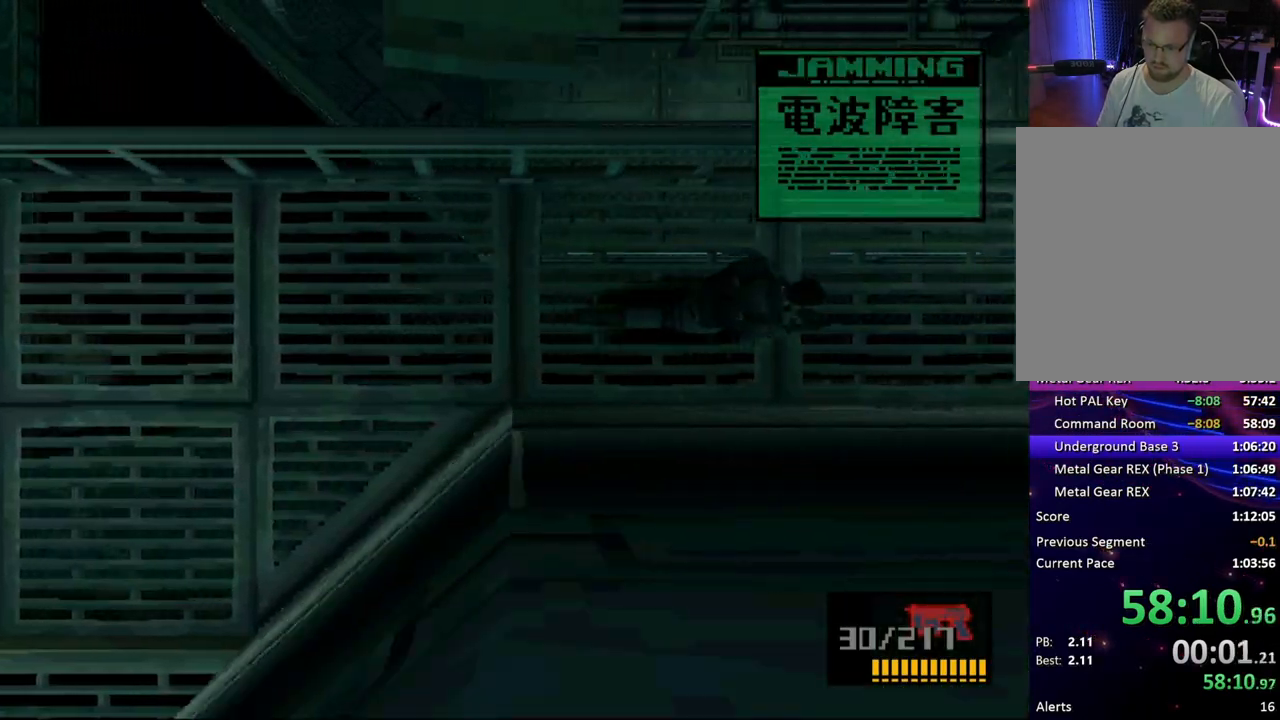
{"buttons": ["DPAD_RIGHT"], "button_events": []}
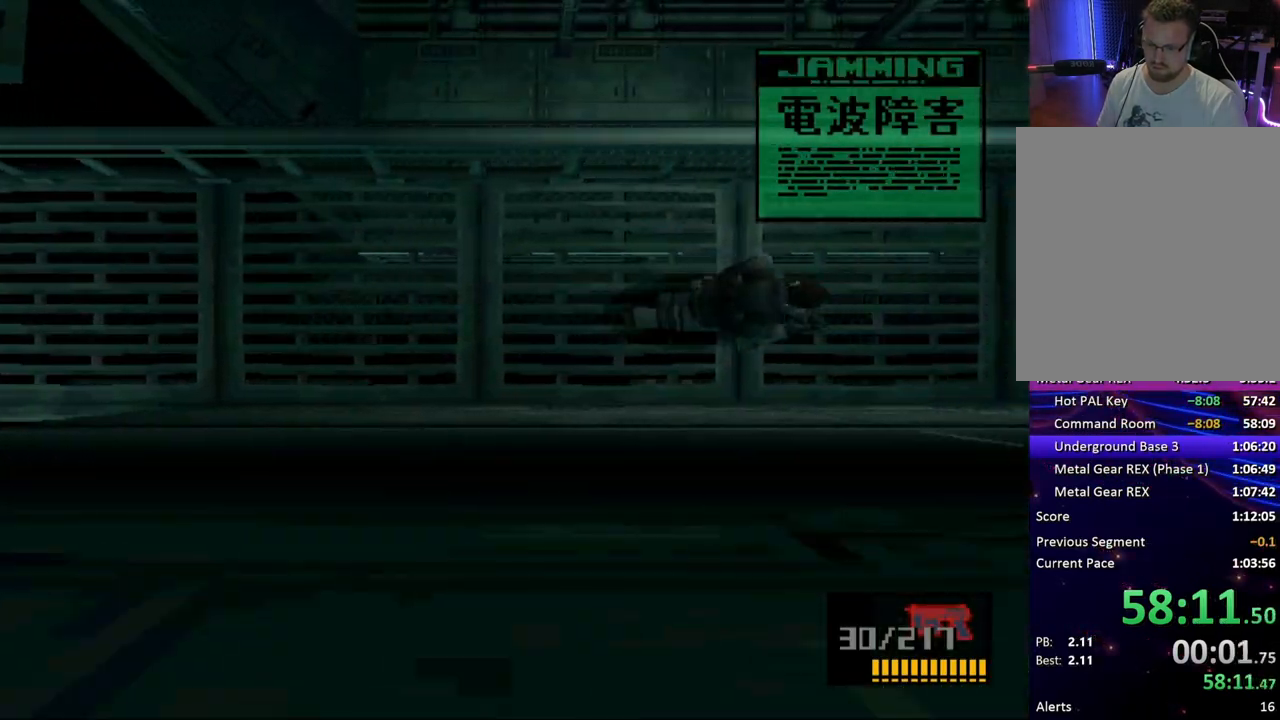
{"buttons": ["DPAD_RIGHT"], "button_events": []}
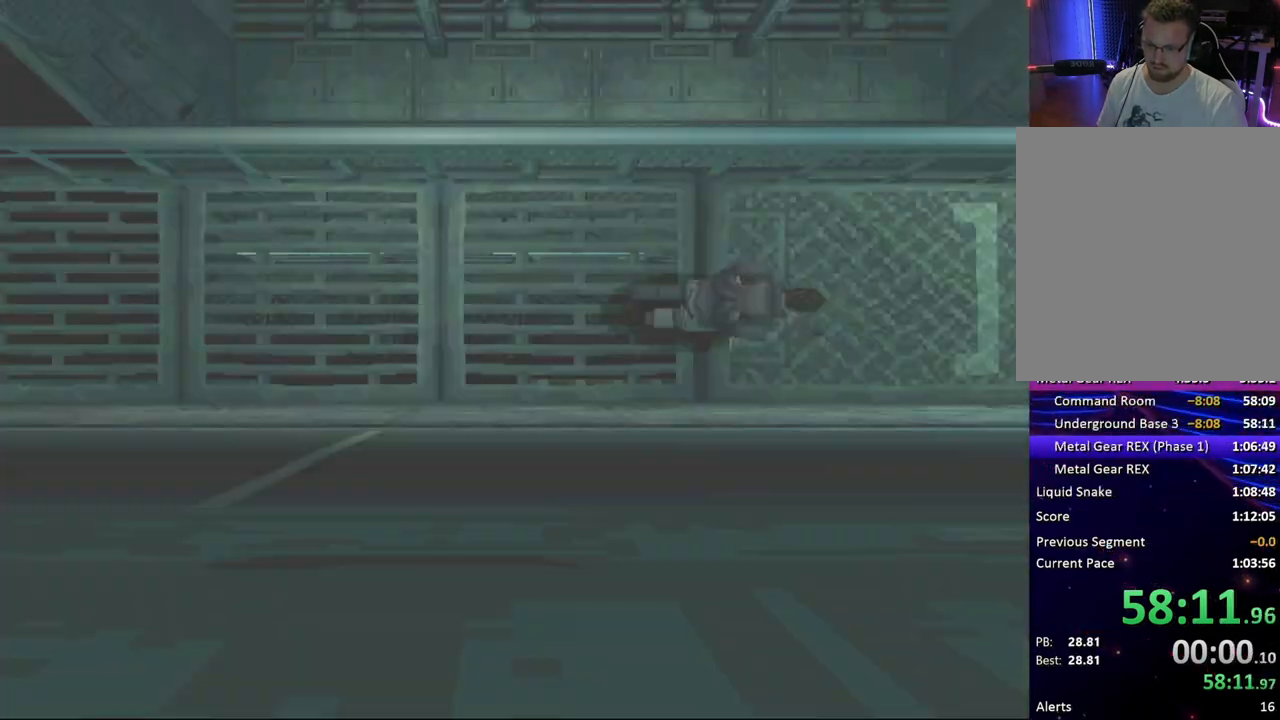
{"buttons": ["CROSS", "SQUARE"], "button_events": [[450, "CROSS", "down"], [450, "SQUARE", "down"], [500, "DPAD_RIGHT", "up"]]}
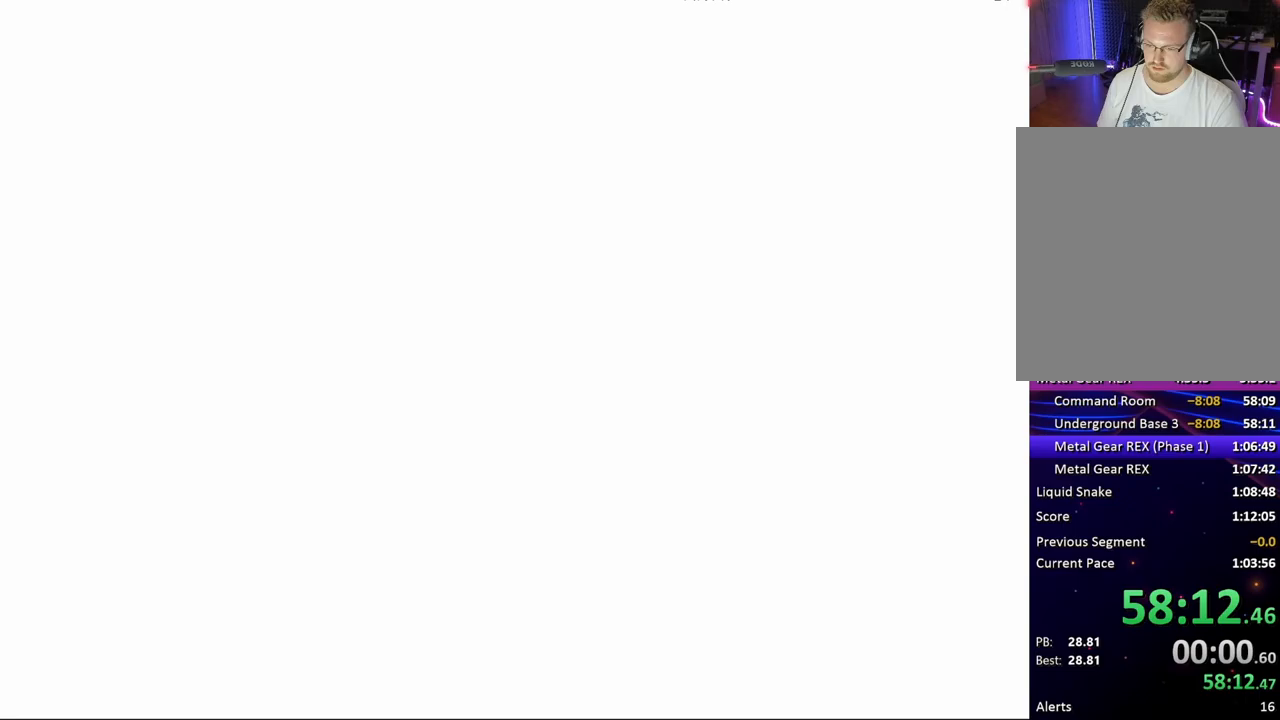
{"buttons": ["CROSS", "SQUARE"], "button_events": []}
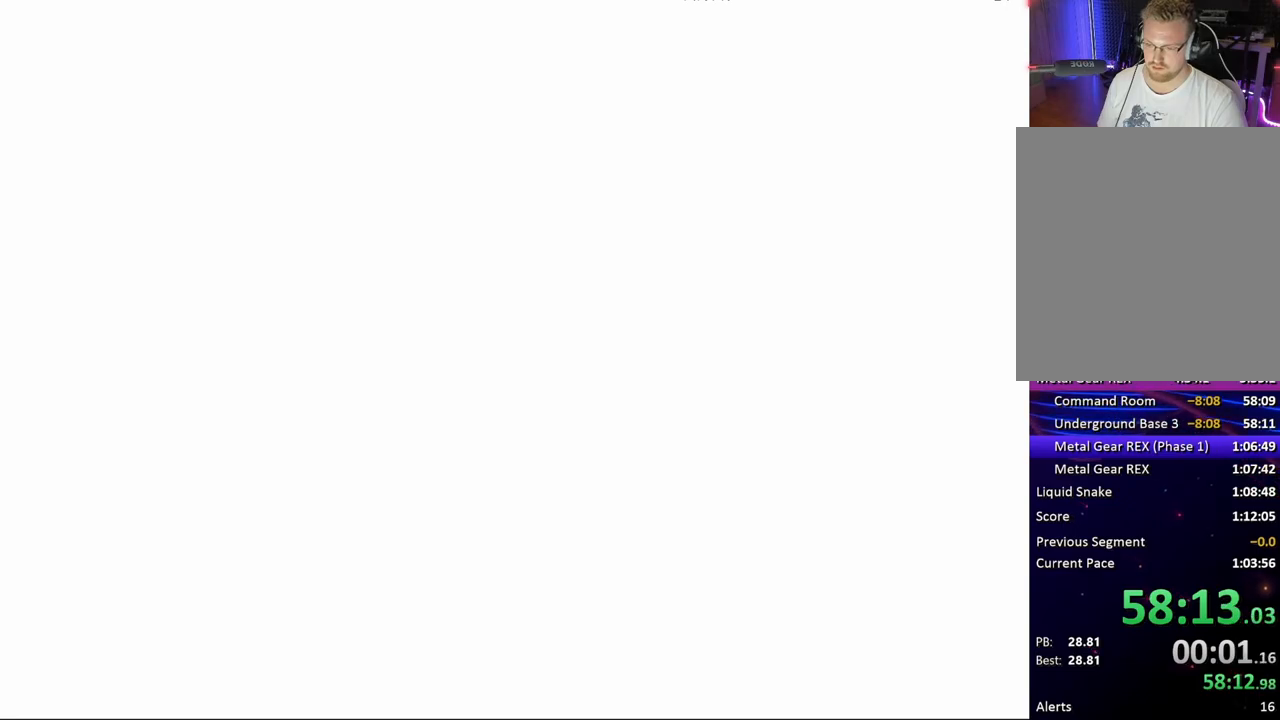
{"buttons": [], "button_events": [[383, "SQUARE", "up"], [400, "CROSS", "up"]]}
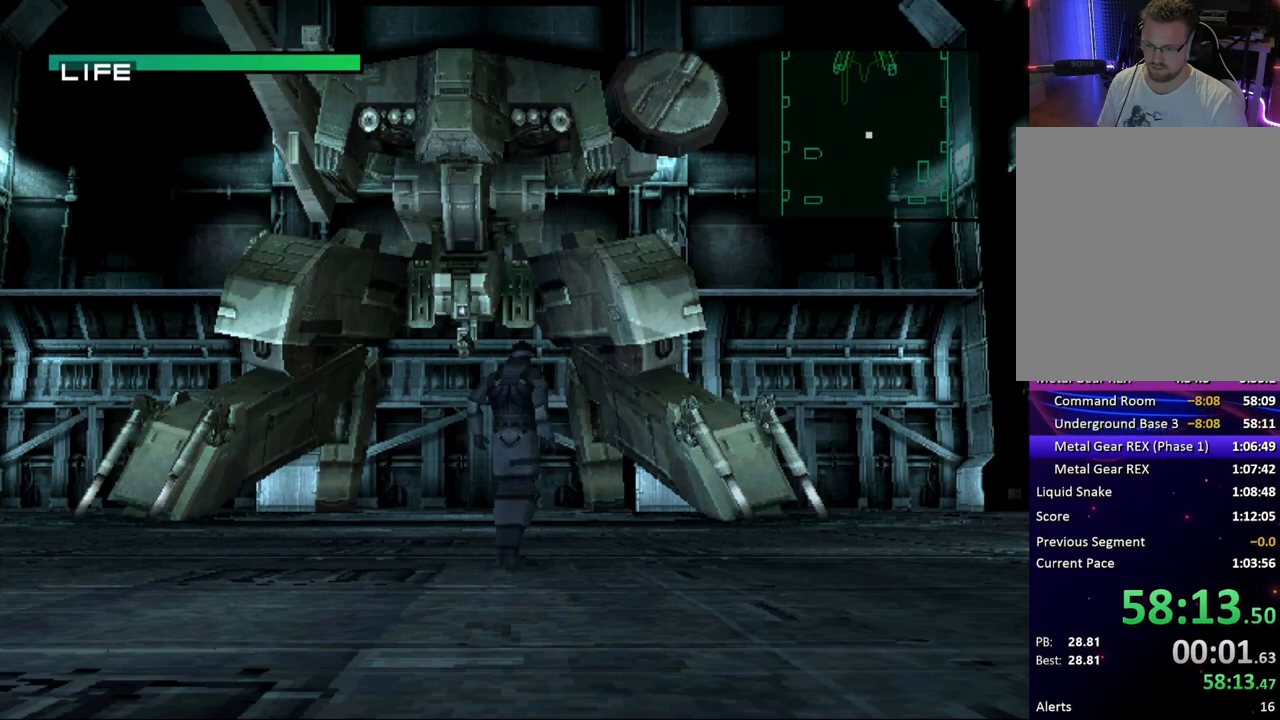
{"buttons": ["DPAD_UP"], "button_events": [[233, "DPAD_UP", "down"]]}
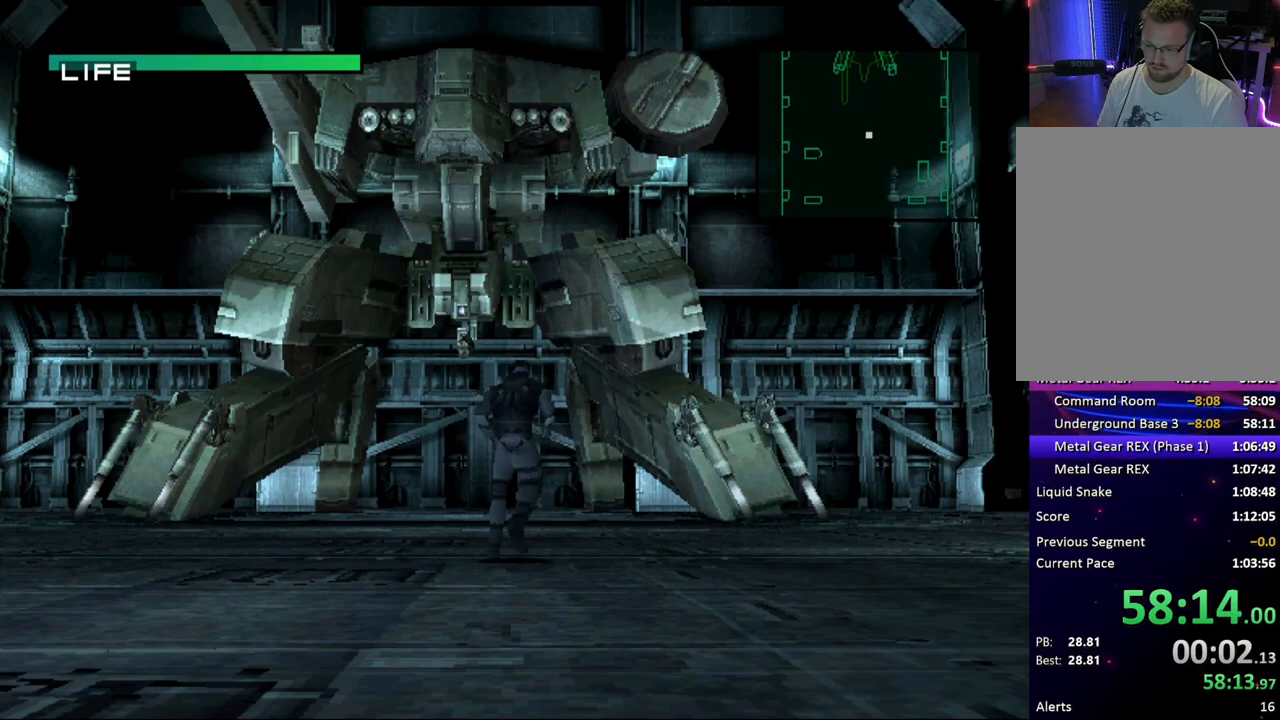
{"buttons": ["DPAD_UP"], "button_events": []}
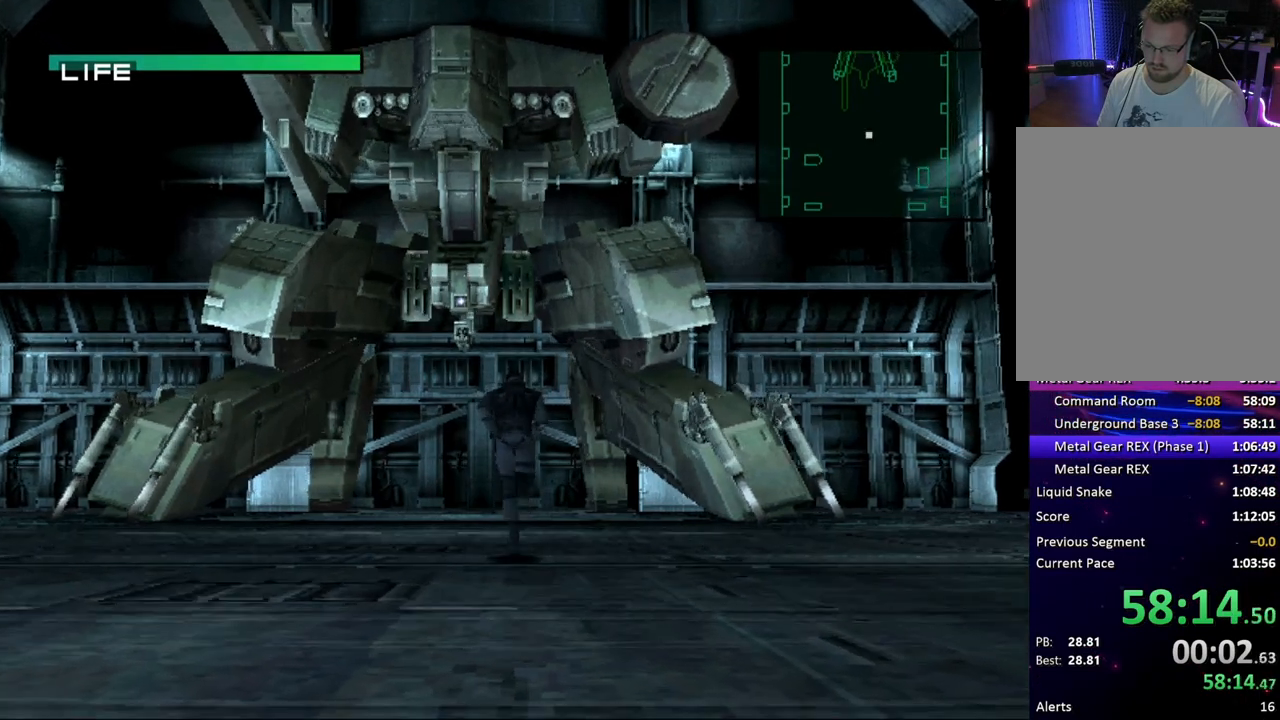
{"buttons": [], "button_events": [[333, "DPAD_UP", "up"]]}
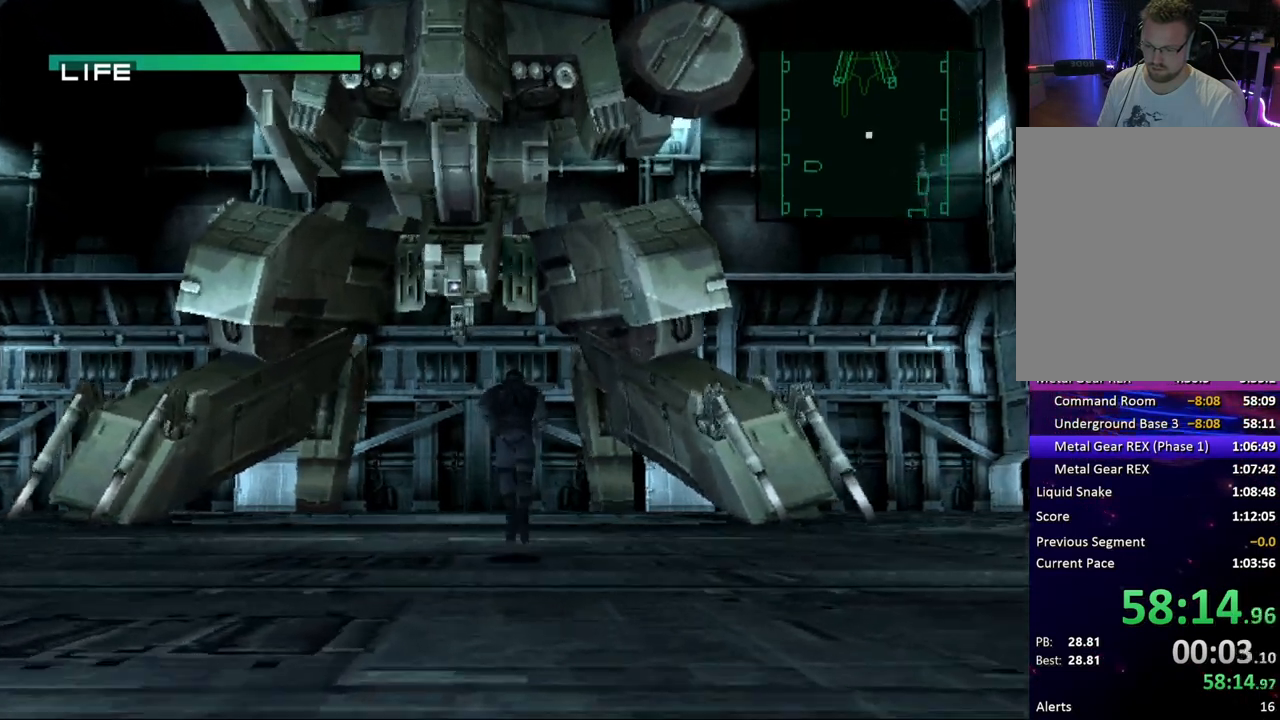
{"buttons": ["SQUARE"], "button_events": [[433, "SQUARE", "down"]]}
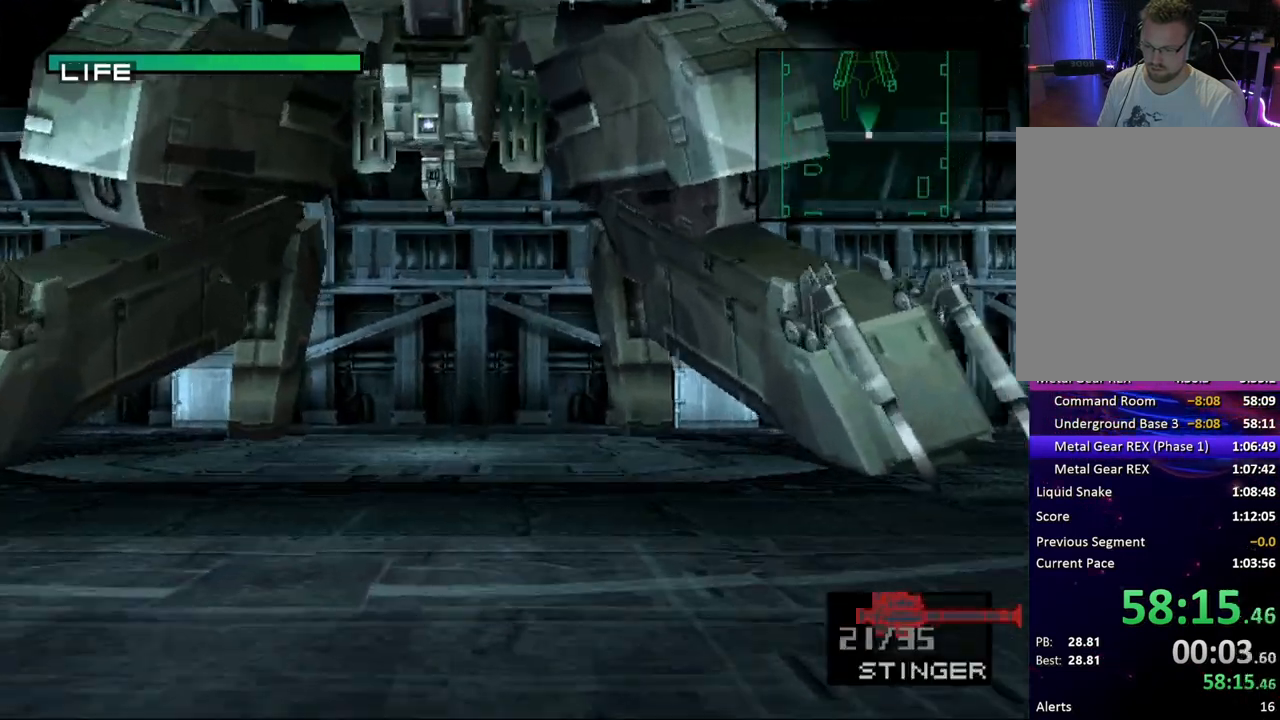
{"buttons": ["SQUARE", "DPAD_UP", "DPAD_RIGHT"], "button_events": [[150, "DPAD_UP", "down"], [433, "DPAD_RIGHT", "down"]]}
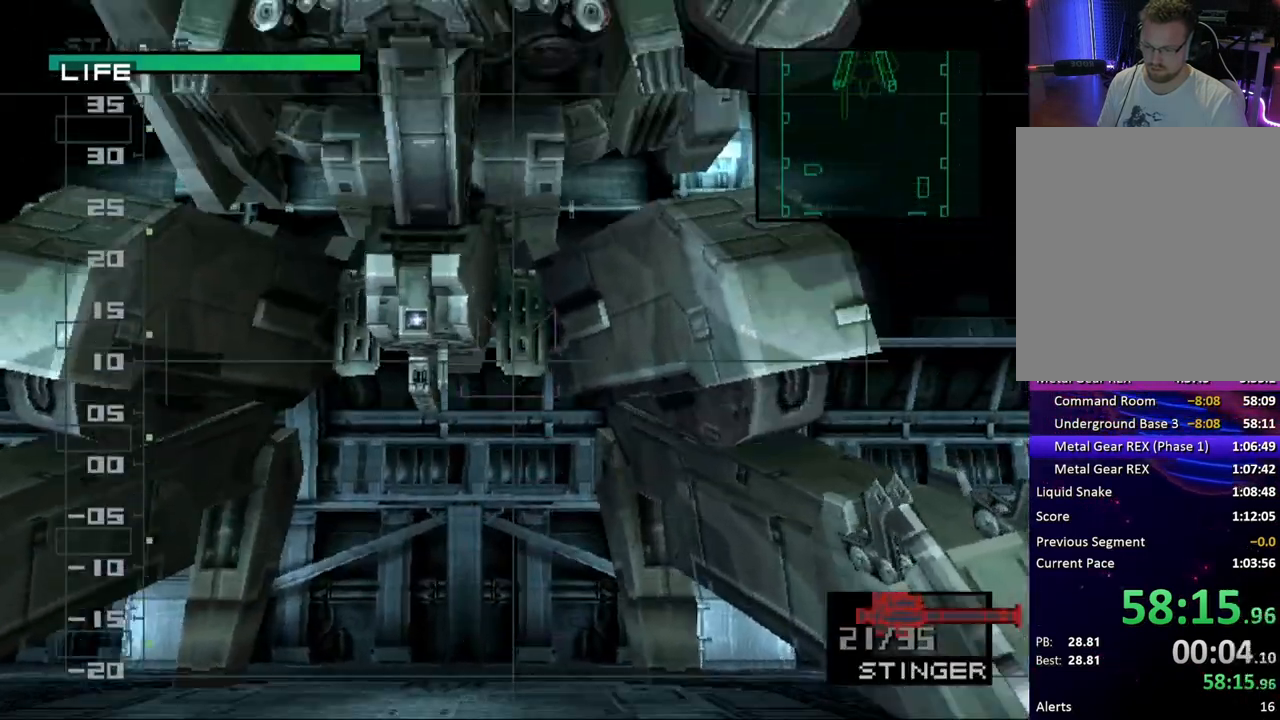
{"buttons": ["SQUARE"], "button_events": [[117, "DPAD_RIGHT", "up"], [467, "DPAD_UP", "up"]]}
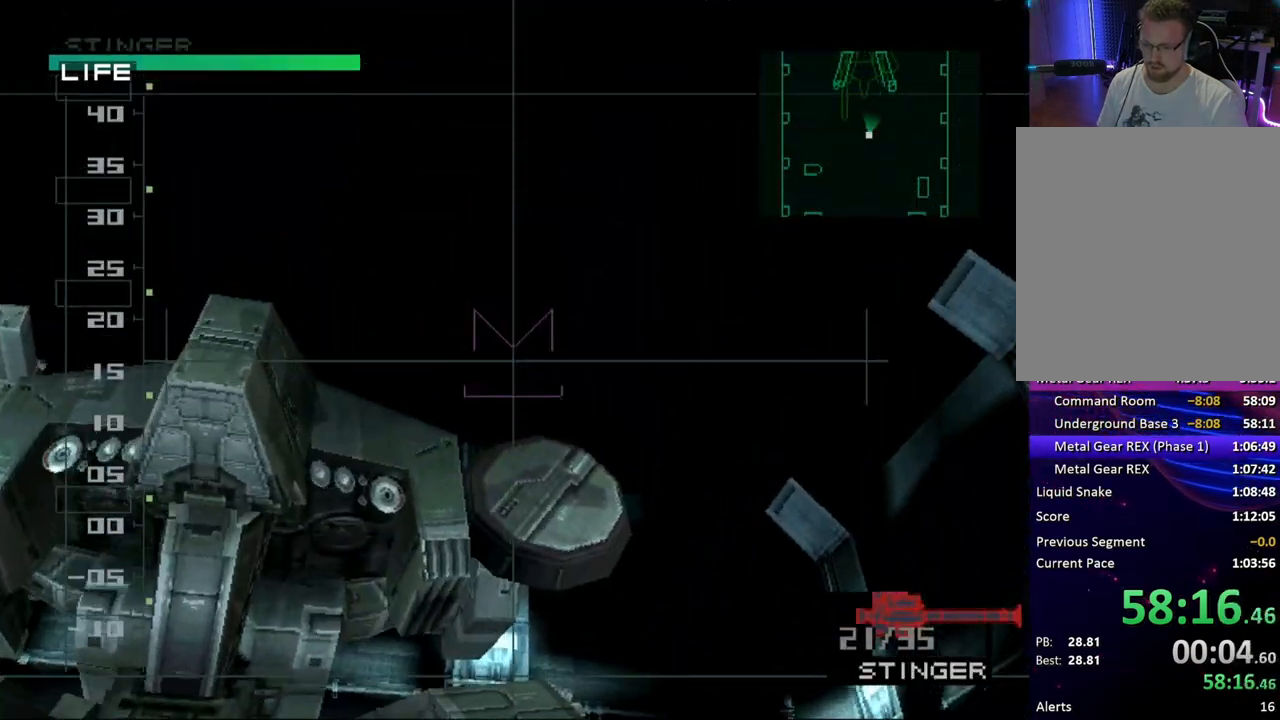
{"buttons": ["SQUARE"], "button_events": [[133, "DPAD_RIGHT", "down"], [183, "DPAD_RIGHT", "up"]]}
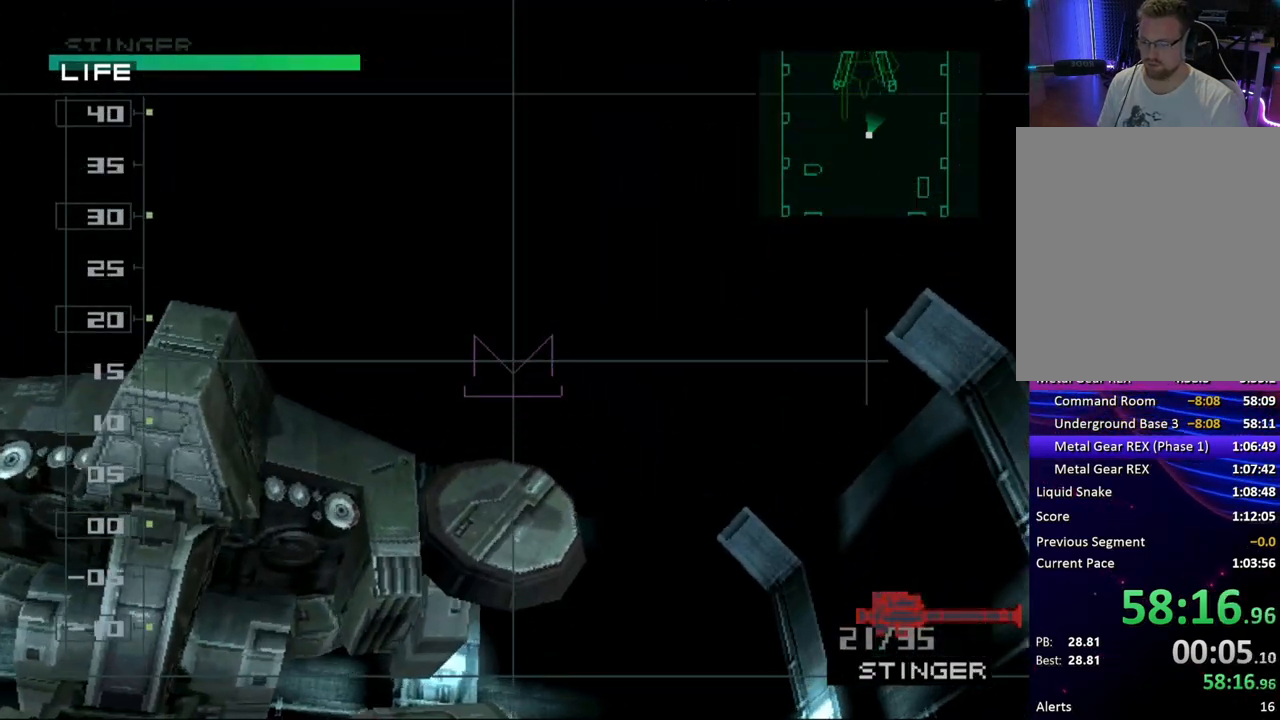
{"buttons": ["SQUARE"], "button_events": []}
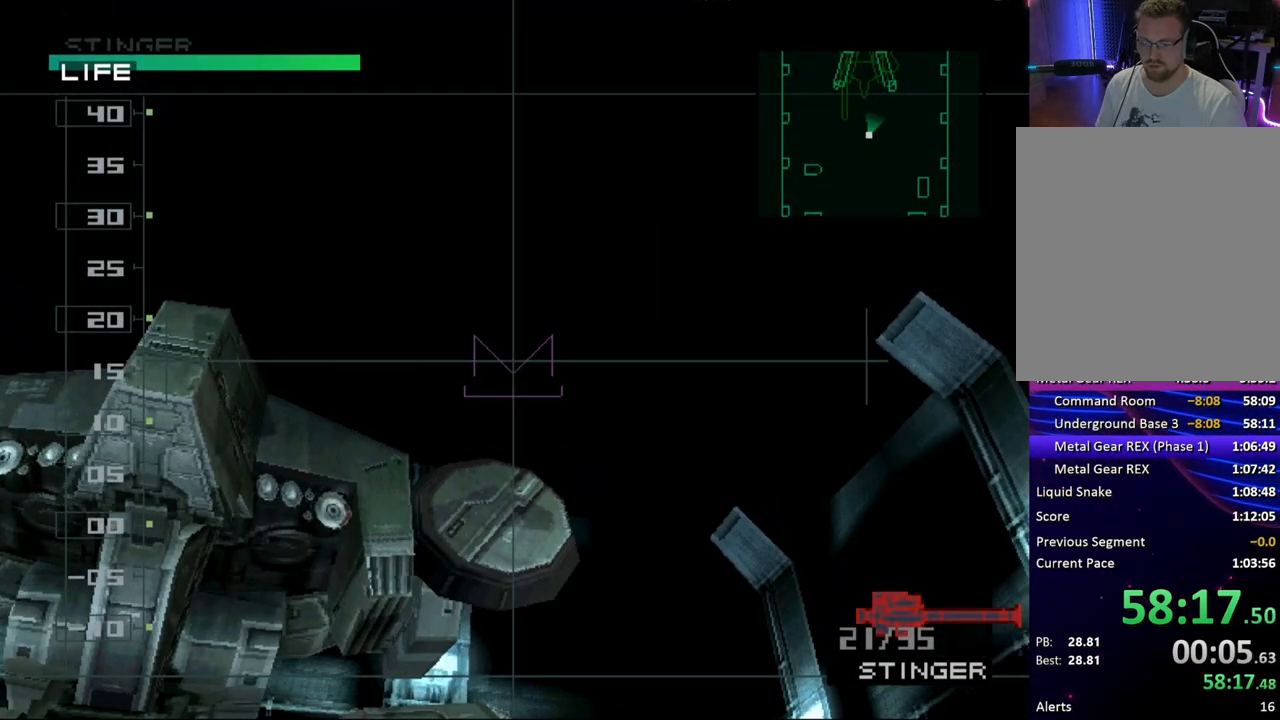
{"buttons": ["SQUARE"], "button_events": []}